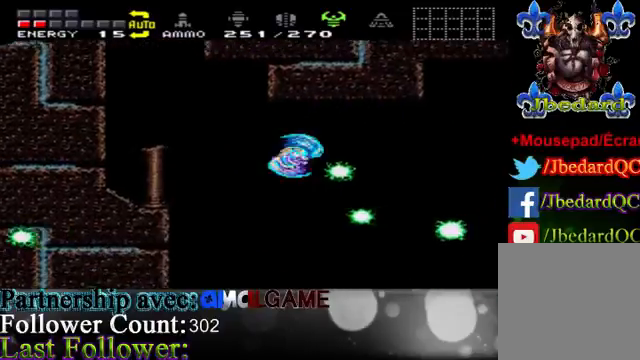
Gameplay with a controller (Xbox layout); each line is a JSON object with the inputs held at the frame after it. "events" lists button and stick changes between this image and that frame as [ms after this image, input, new state], when the widget could be followed in between. Not read: L3 R3.
{"buttons": ["A"], "left_stick": "left", "right_stick": "center", "events": [[233, "left_stick", "center"], [267, "A", "up"], [300, "left_stick", "left"], [400, "A", "down"]]}
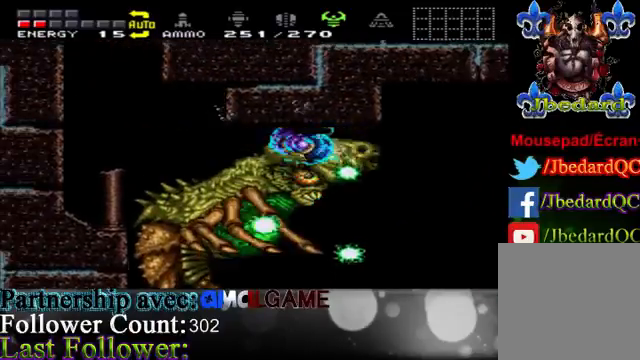
{"buttons": ["A"], "left_stick": "left", "right_stick": "center", "events": [[33, "A", "up"], [267, "A", "down"], [400, "A", "up"], [500, "A", "down"]]}
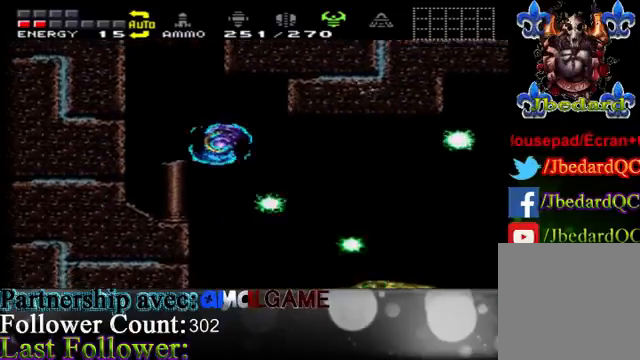
{"buttons": ["A"], "left_stick": "right", "right_stick": "center", "events": [[200, "left_stick", "right"], [333, "A", "up"], [400, "A", "down"]]}
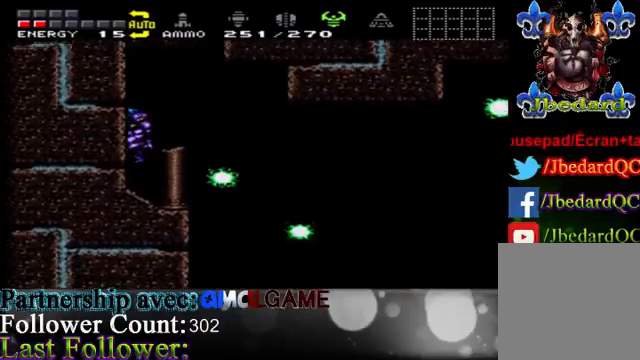
{"buttons": ["A"], "left_stick": "right", "right_stick": "center", "events": [[67, "left_stick", "center"], [233, "left_stick", "right"], [367, "A", "up"], [467, "A", "down"]]}
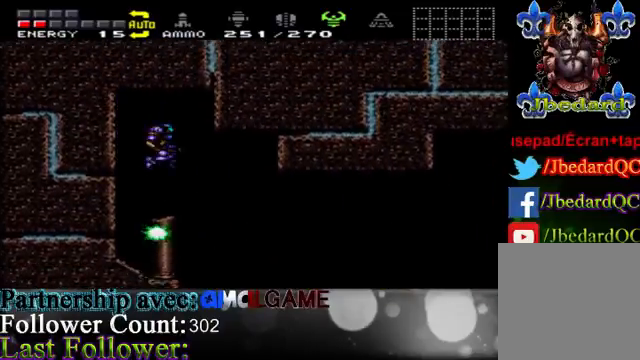
{"buttons": [], "left_stick": "right", "right_stick": "center", "events": [[67, "A", "up"], [133, "A", "down"], [333, "A", "up"]]}
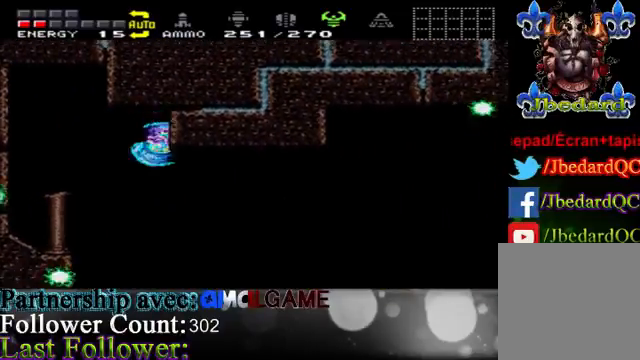
{"buttons": [], "left_stick": "right", "right_stick": "center", "events": [[233, "A", "down"], [367, "A", "up"]]}
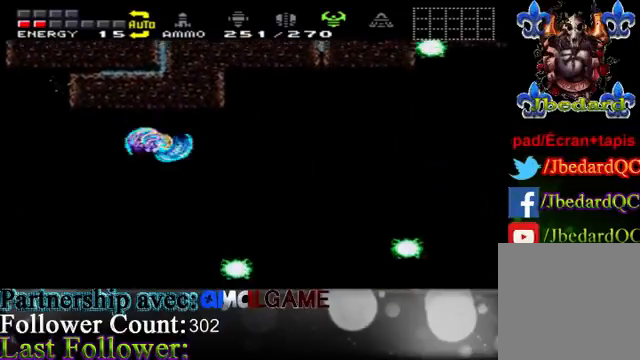
{"buttons": [], "left_stick": "right", "right_stick": "center", "events": [[100, "A", "down"], [200, "A", "up"], [333, "A", "down"], [433, "A", "up"]]}
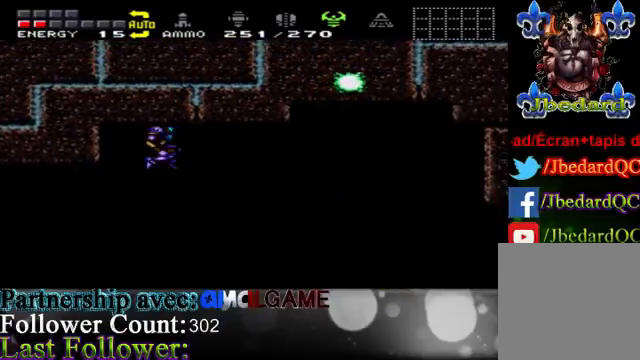
{"buttons": ["A"], "left_stick": "right", "right_stick": "center", "events": [[33, "A", "down"], [233, "A", "up"], [367, "A", "down"]]}
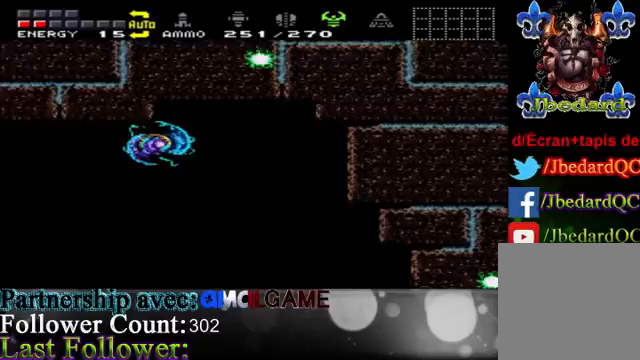
{"buttons": ["A"], "left_stick": "right", "right_stick": "center", "events": [[200, "A", "up"], [333, "A", "down"]]}
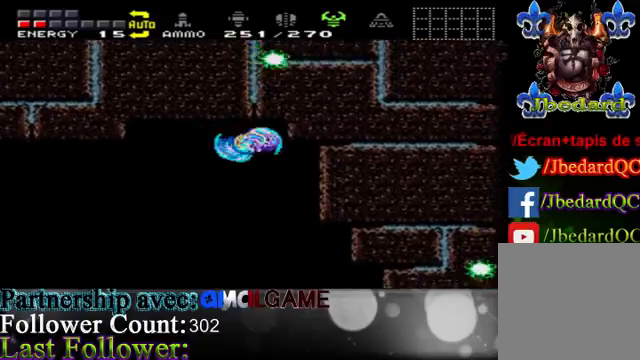
{"buttons": ["A"], "left_stick": "left", "right_stick": "center", "events": [[33, "left_stick", "left"], [167, "A", "up"], [233, "A", "down"]]}
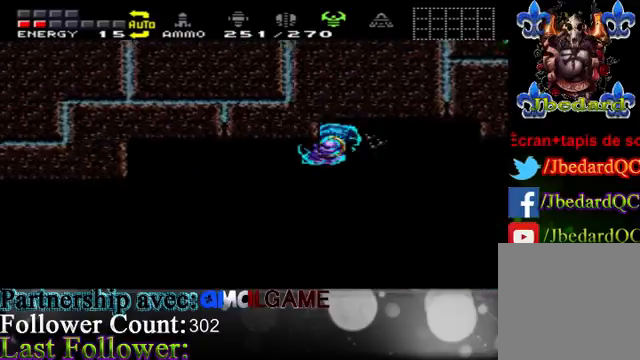
{"buttons": [], "left_stick": "right", "right_stick": "center", "events": [[33, "A", "up"], [67, "left_stick", "right"], [300, "A", "down"], [367, "A", "up"]]}
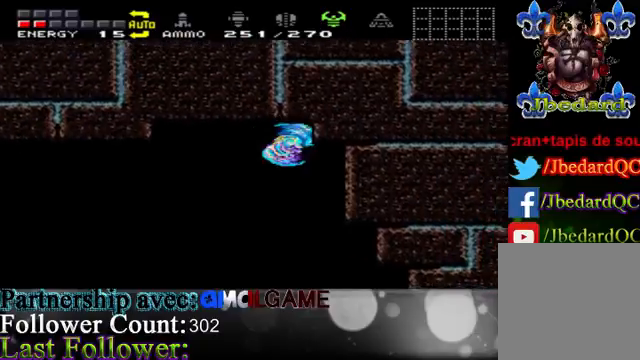
{"buttons": ["A"], "left_stick": "right", "right_stick": "center", "events": [[500, "A", "down"]]}
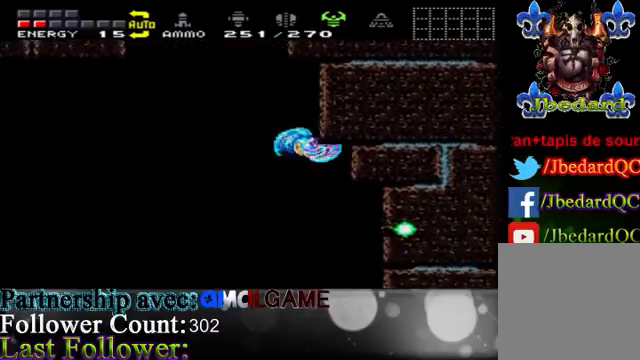
{"buttons": [], "left_stick": "right", "right_stick": "center", "events": [[133, "A", "up"]]}
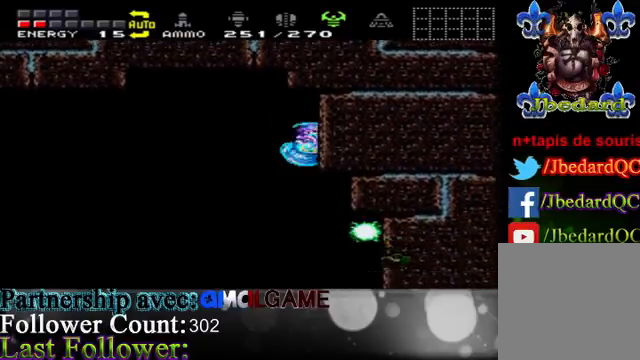
{"buttons": [], "left_stick": "right", "right_stick": "center", "events": [[400, "A", "down"], [500, "A", "up"]]}
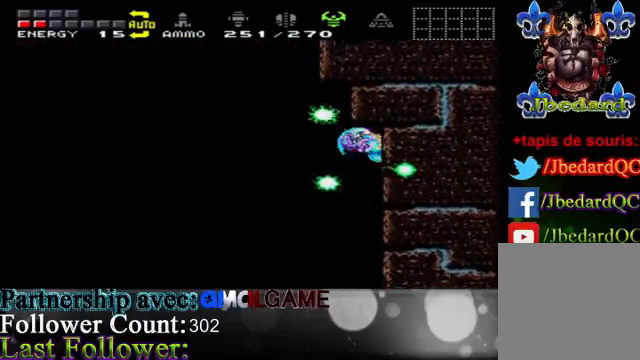
{"buttons": [], "left_stick": "right", "right_stick": "center", "events": [[300, "A", "down"], [433, "A", "up"]]}
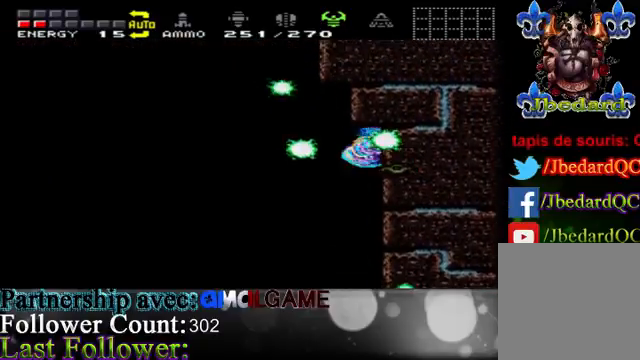
{"buttons": [], "left_stick": "right", "right_stick": "center", "events": []}
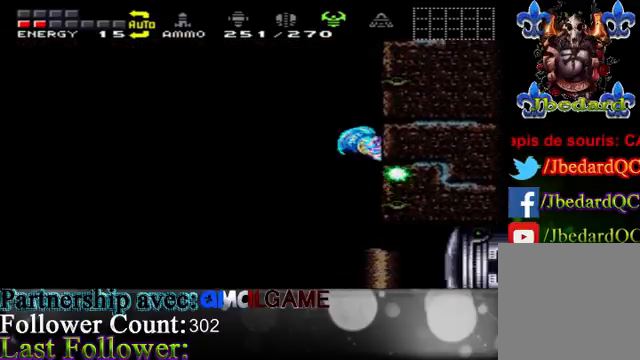
{"buttons": [], "left_stick": "left", "right_stick": "center", "events": [[233, "A", "down"], [267, "left_stick", "left"], [400, "A", "up"]]}
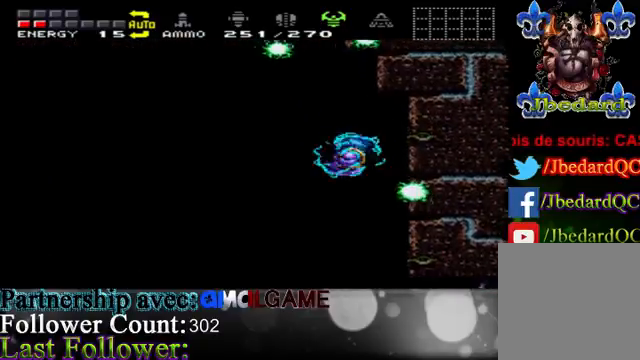
{"buttons": [], "left_stick": "left", "right_stick": "center", "events": []}
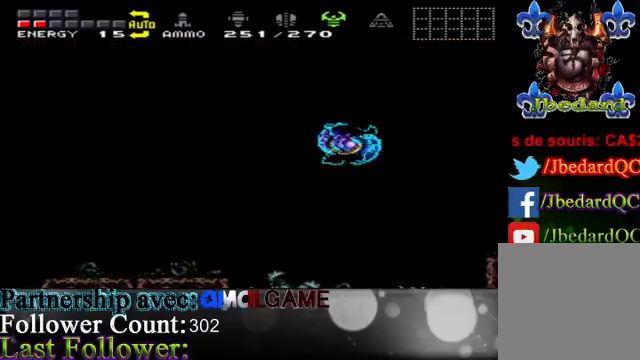
{"buttons": [], "left_stick": "left", "right_stick": "center", "events": [[33, "A", "down"], [200, "A", "up"]]}
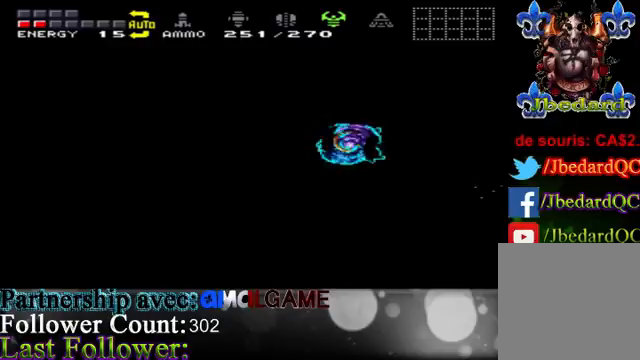
{"buttons": [], "left_stick": "left", "right_stick": "center", "events": [[400, "A", "down"], [500, "A", "up"]]}
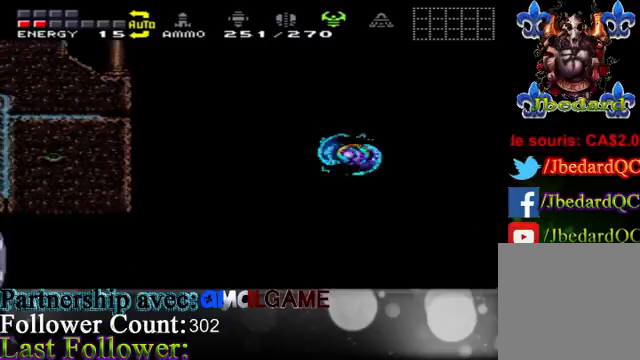
{"buttons": [], "left_stick": "right", "right_stick": "center", "events": [[400, "left_stick", "right"]]}
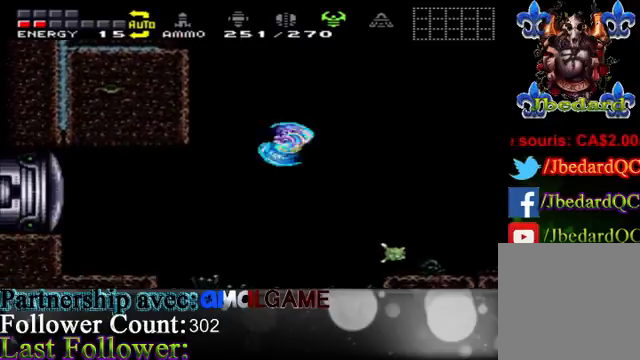
{"buttons": [], "left_stick": "right", "right_stick": "center", "events": [[300, "A", "down"], [500, "A", "up"]]}
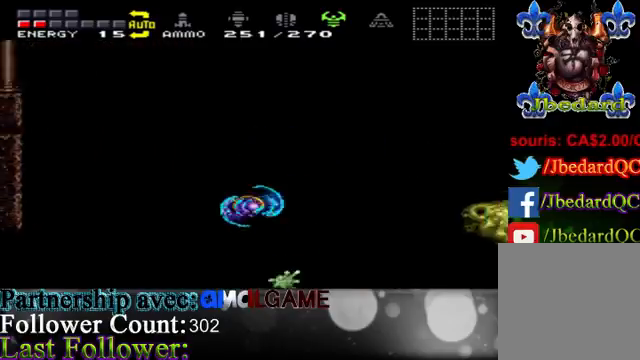
{"buttons": [], "left_stick": "right", "right_stick": "center", "events": []}
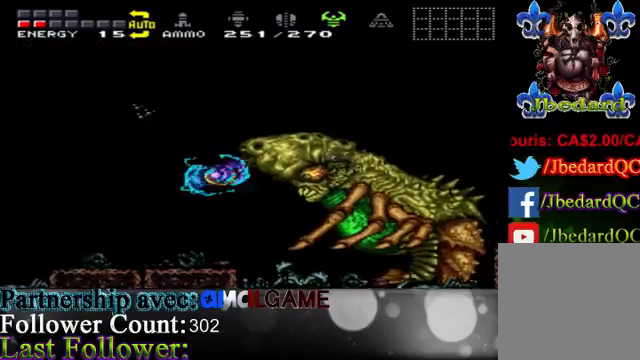
{"buttons": ["A"], "left_stick": "right", "right_stick": "center", "events": [[200, "A", "down"]]}
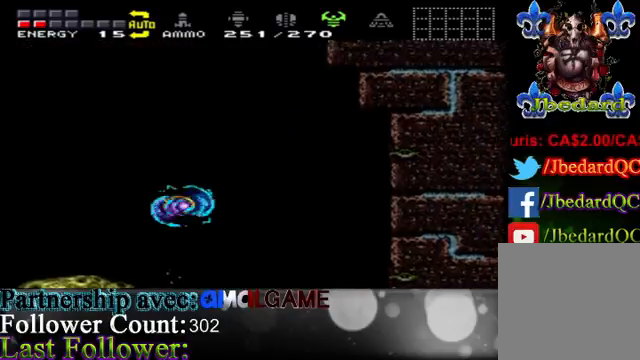
{"buttons": [], "left_stick": "left", "right_stick": "center", "events": [[33, "A", "up"], [167, "left_stick", "center"], [267, "left_stick", "left"]]}
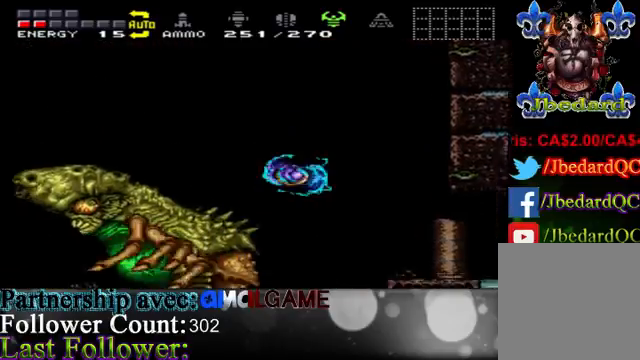
{"buttons": ["A"], "left_stick": "left", "right_stick": "center", "events": [[267, "A", "down"]]}
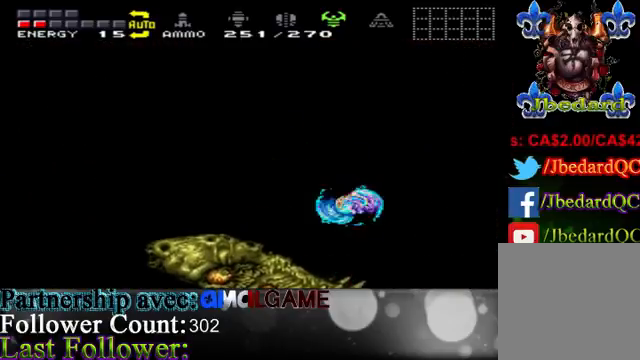
{"buttons": [], "left_stick": "left", "right_stick": "center", "events": [[100, "A", "up"]]}
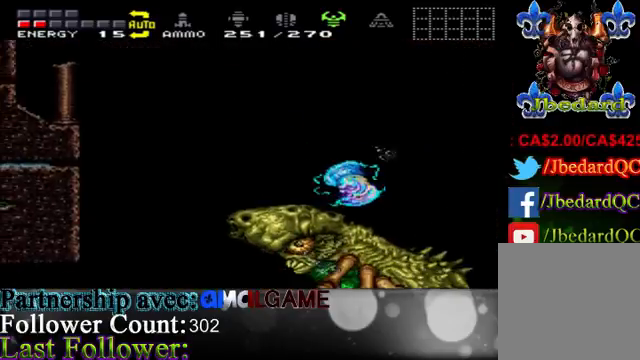
{"buttons": ["A"], "left_stick": "right", "right_stick": "center", "events": [[233, "left_stick", "center"], [300, "left_stick", "right"], [433, "A", "down"]]}
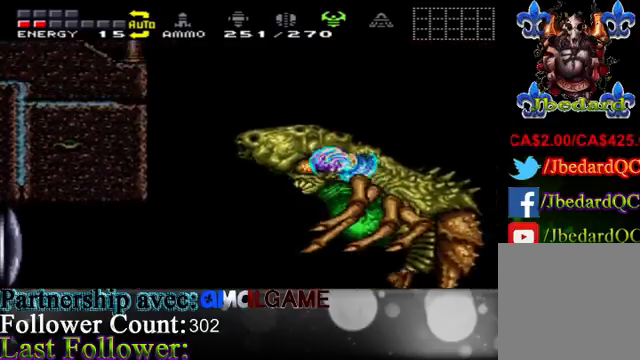
{"buttons": [], "left_stick": "right", "right_stick": "center", "events": [[167, "A", "up"]]}
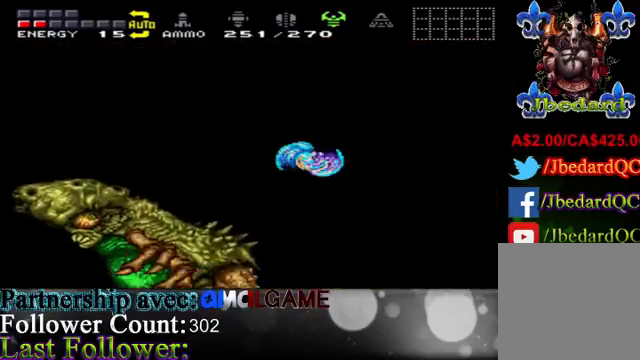
{"buttons": [], "left_stick": "left", "right_stick": "center", "events": [[33, "left_stick", "center"], [133, "left_stick", "left"]]}